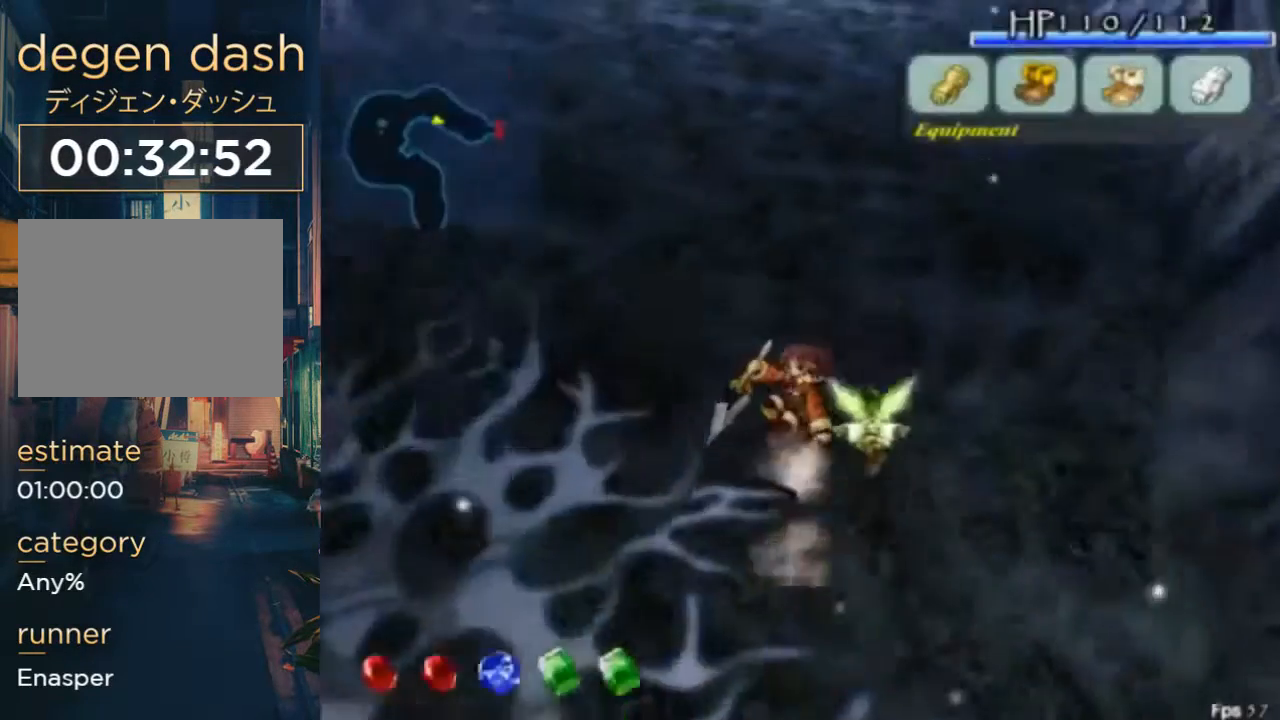
Gameplay with a controller (Xbox layout); each line is a JSON object with the inputs held at the frame after it. "button_events" lists button changes between this image and that frame as [ms after this image, input, new state], when the widget could be followed in between (sticks are given only as held states). Not read: L3 R3.
{"buttons": ["DPAD_UP"], "left_stick": "center", "right_stick": "center", "button_events": [[333, "B", "down"], [367, "A", "down"], [467, "A", "up"], [500, "B", "up"]]}
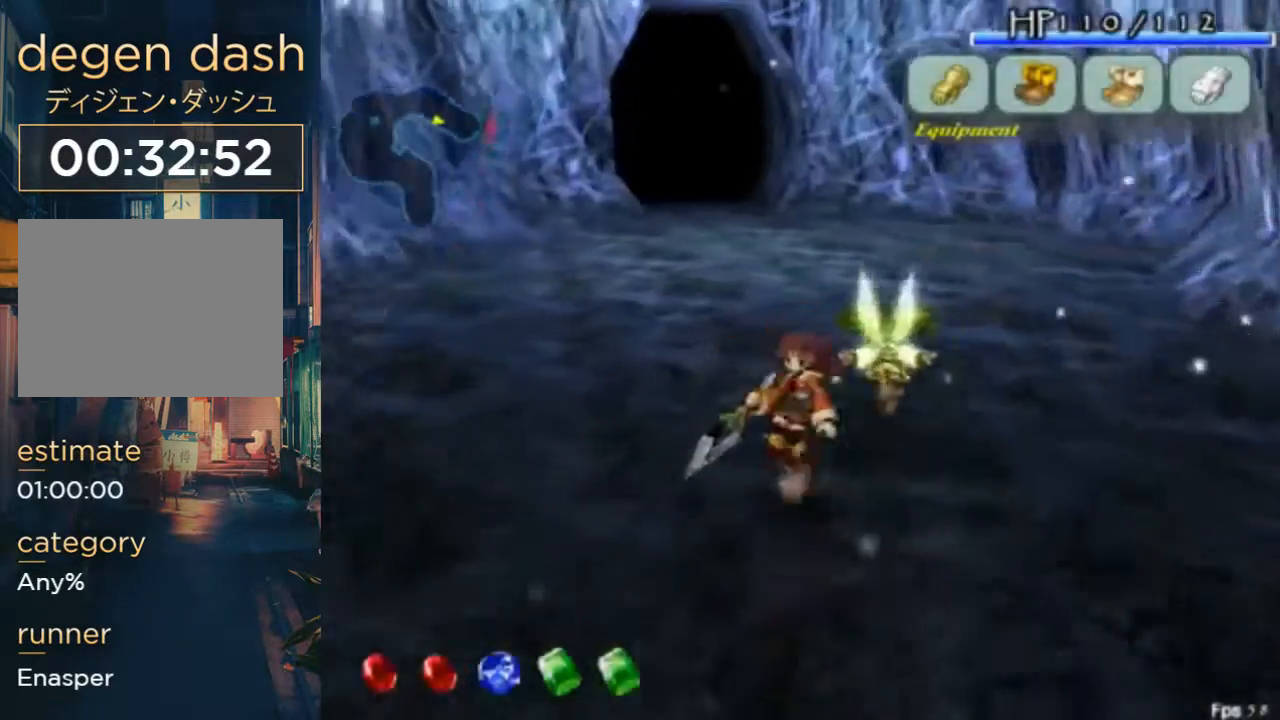
{"buttons": ["A", "B", "DPAD_UP"], "left_stick": "center", "right_stick": "center", "button_events": [[467, "A", "down"], [467, "B", "down"]]}
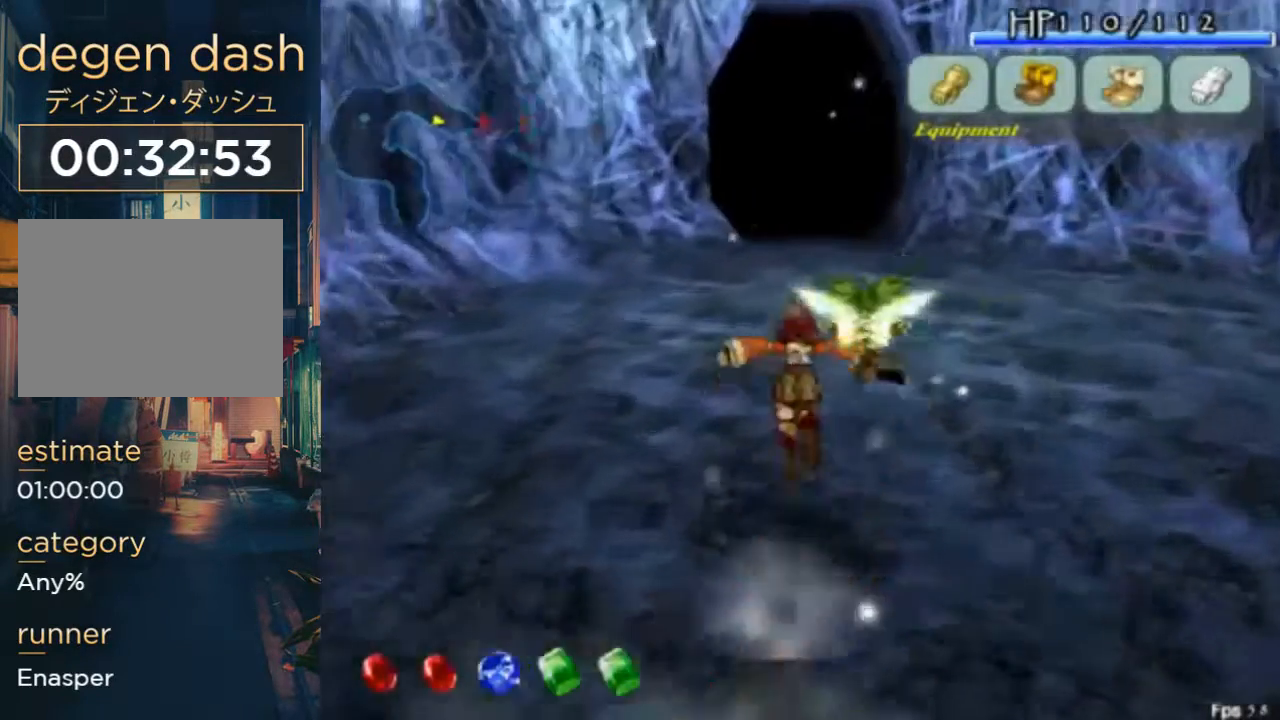
{"buttons": ["DPAD_UP"], "left_stick": "center", "right_stick": "center", "button_events": [[100, "A", "up"], [100, "B", "up"]]}
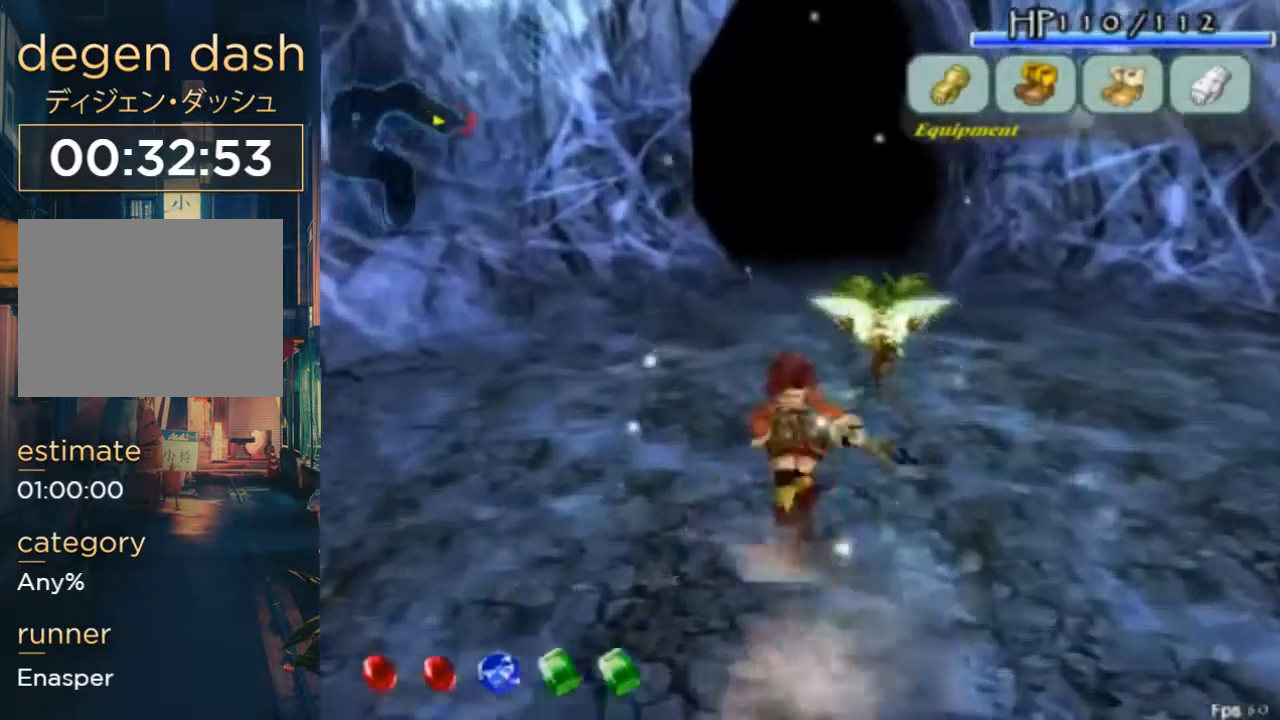
{"buttons": ["DPAD_UP"], "left_stick": "center", "right_stick": "center", "button_events": [[67, "A", "down"], [67, "B", "down"], [233, "A", "up"], [233, "B", "up"]]}
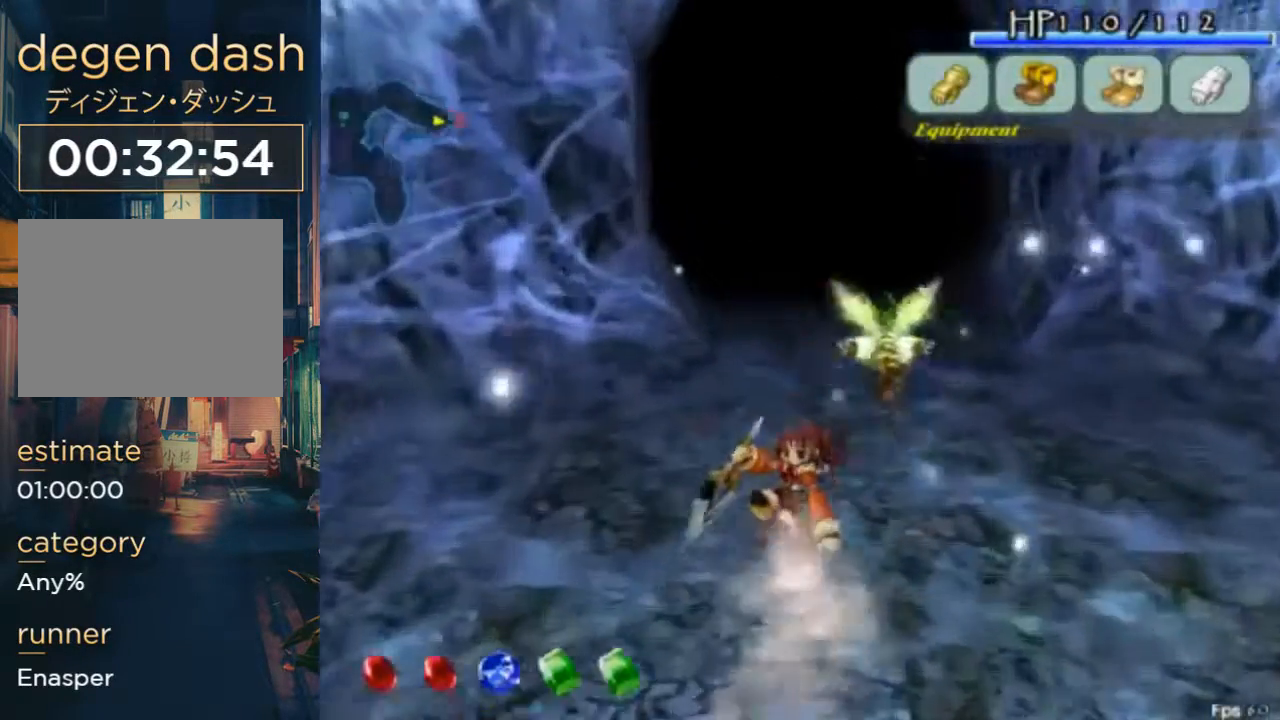
{"buttons": ["DPAD_UP"], "left_stick": "center", "right_stick": "center", "button_events": [[233, "B", "down"], [267, "A", "down"], [400, "A", "up"], [400, "B", "up"]]}
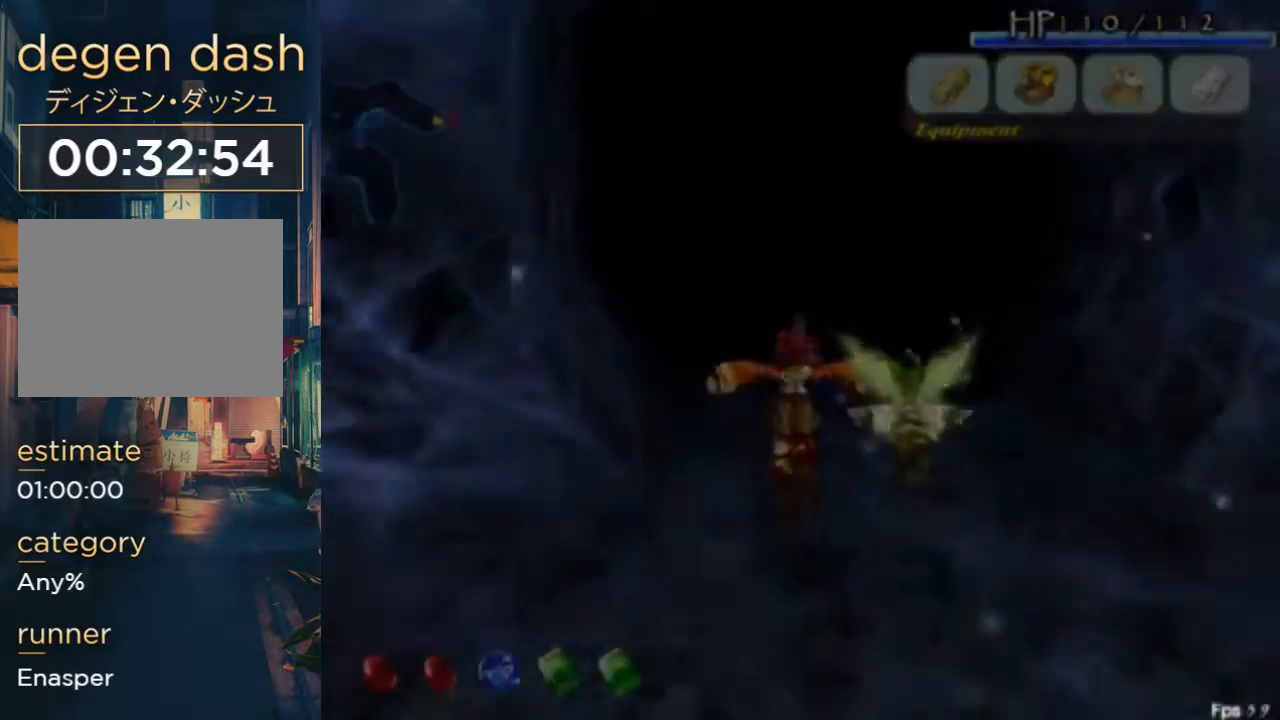
{"buttons": [], "left_stick": "center", "right_stick": "center", "button_events": [[200, "DPAD_UP", "up"]]}
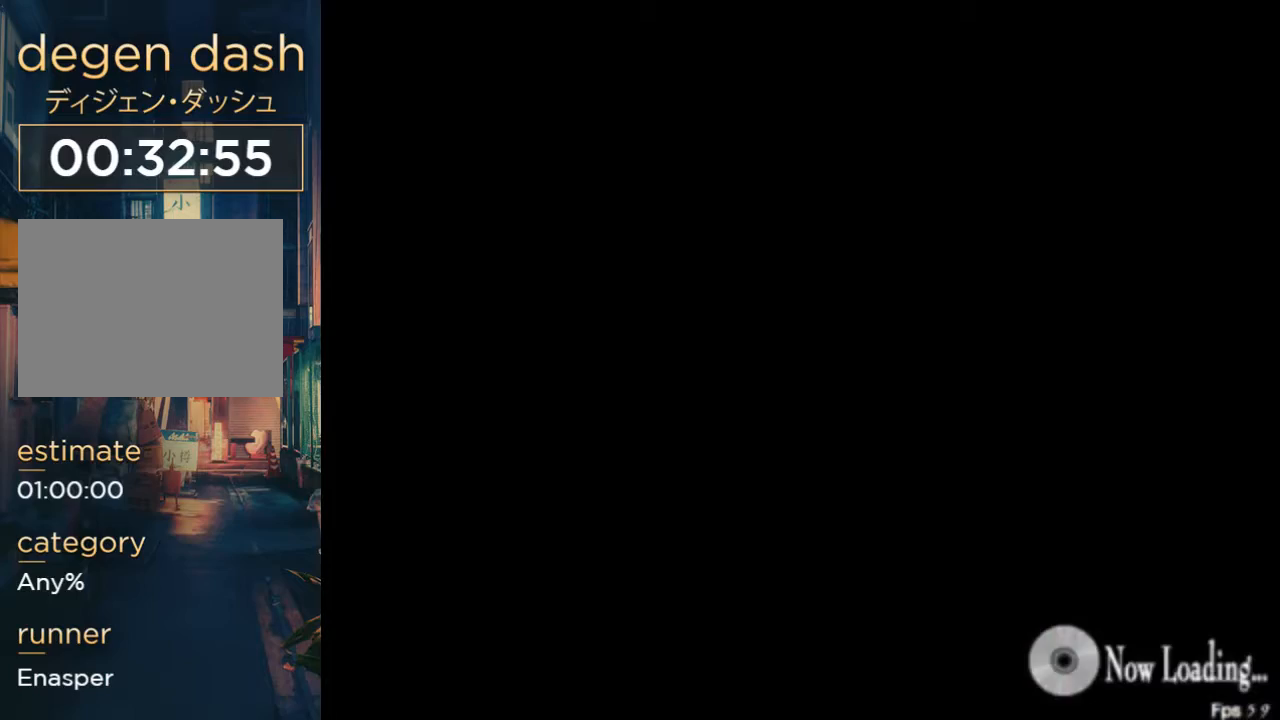
{"buttons": [], "left_stick": "center", "right_stick": "center", "button_events": []}
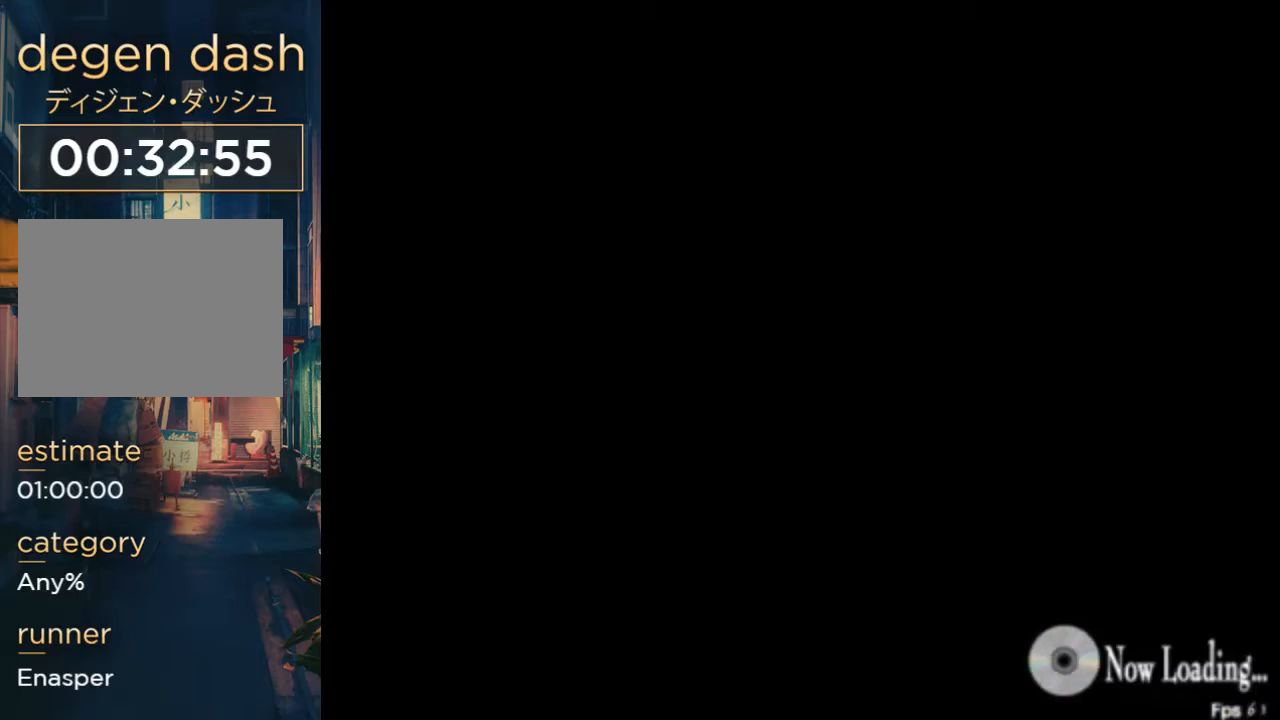
{"buttons": [], "left_stick": "center", "right_stick": "center", "button_events": []}
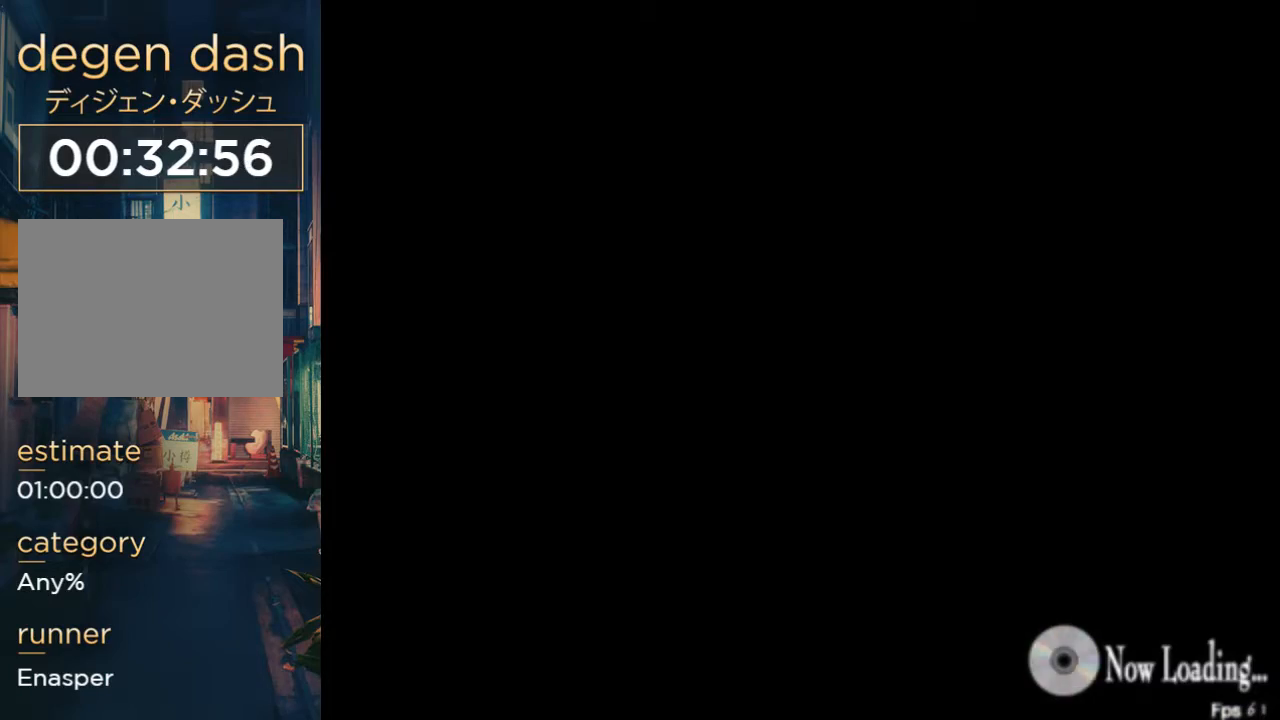
{"buttons": [], "left_stick": "center", "right_stick": "center", "button_events": []}
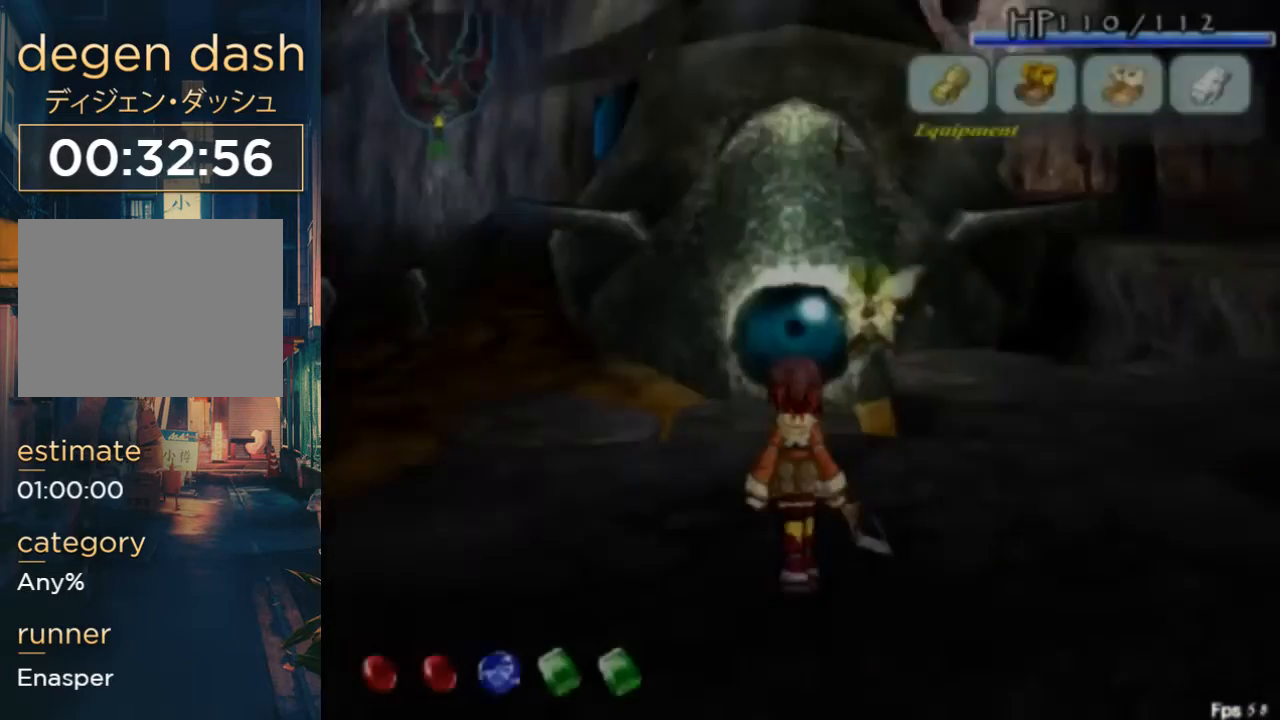
{"buttons": ["A", "DPAD_UP"], "left_stick": "center", "right_stick": "center", "button_events": [[300, "DPAD_RIGHT", "down"], [367, "DPAD_UP", "down"], [500, "A", "down"], [500, "DPAD_RIGHT", "up"]]}
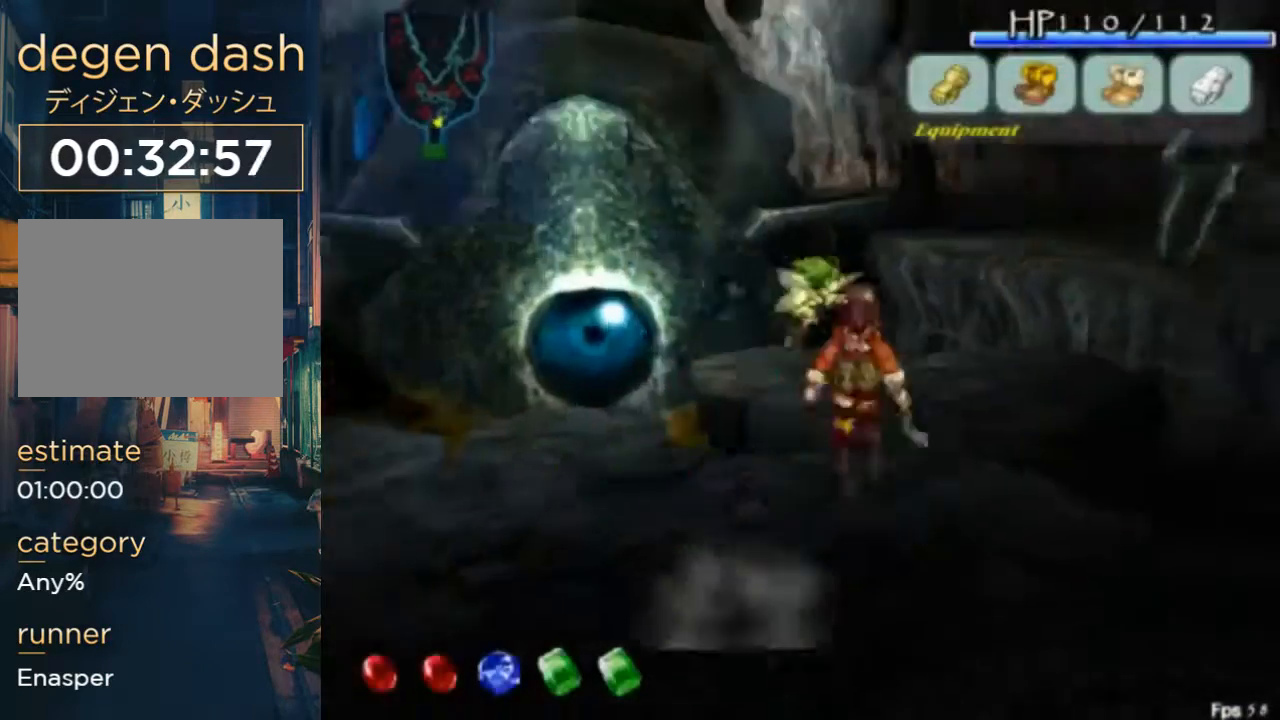
{"buttons": ["DPAD_UP"], "left_stick": "center", "right_stick": "center", "button_events": [[100, "A", "up"], [233, "DPAD_LEFT", "down"], [367, "DPAD_LEFT", "up"]]}
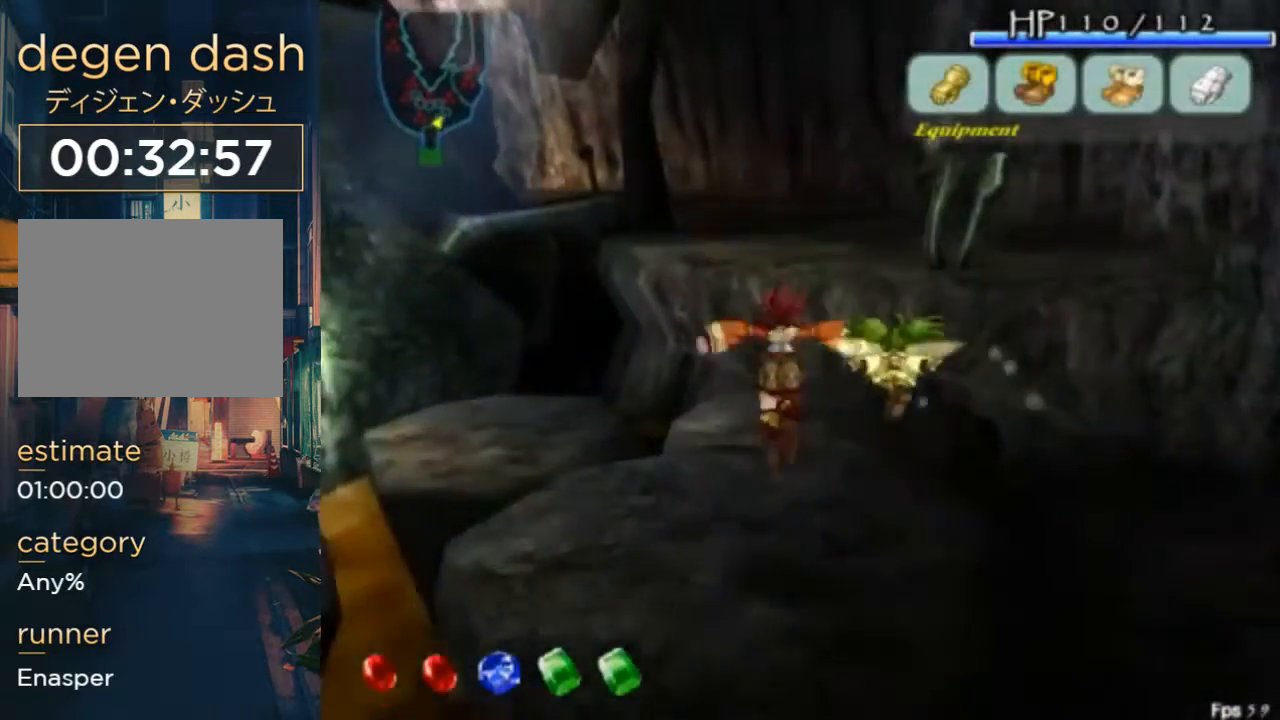
{"buttons": ["DPAD_UP"], "left_stick": "center", "right_stick": "center", "button_events": [[300, "DPAD_RIGHT", "down"], [433, "DPAD_RIGHT", "up"]]}
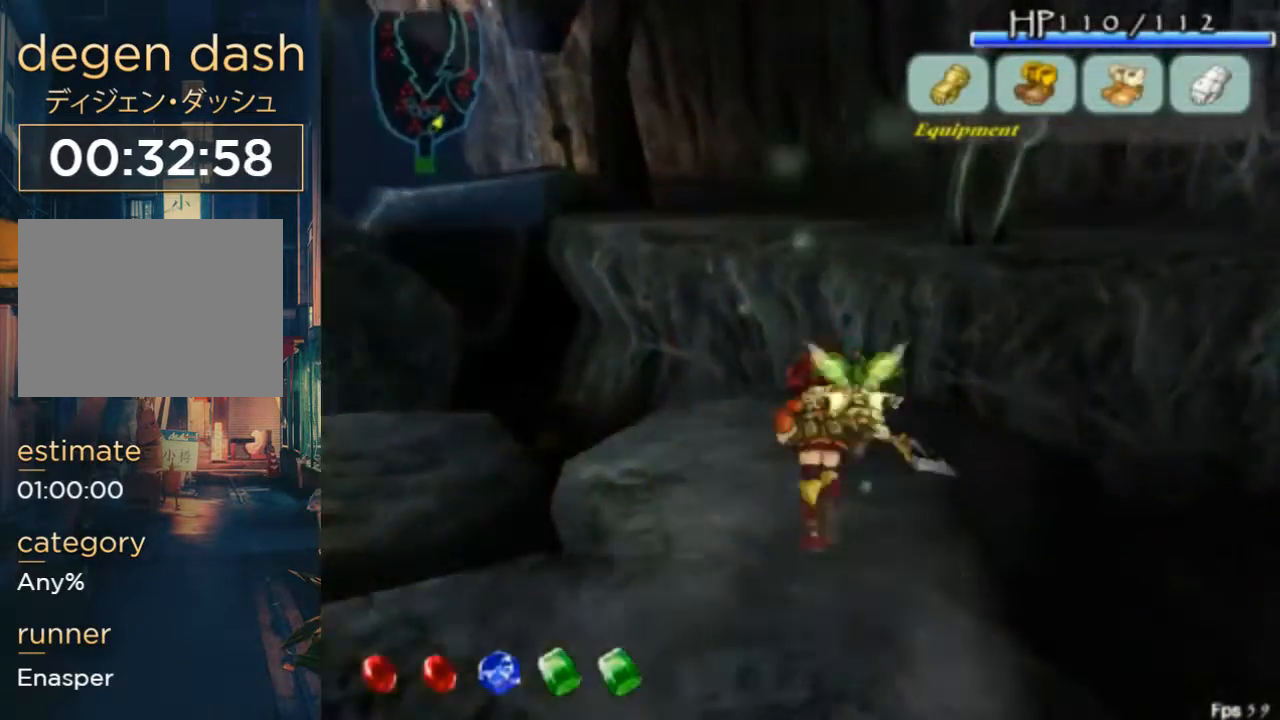
{"buttons": ["A", "DPAD_UP"], "left_stick": "center", "right_stick": "center", "button_events": [[200, "DPAD_RIGHT", "down"], [300, "DPAD_RIGHT", "up"], [367, "A", "down"]]}
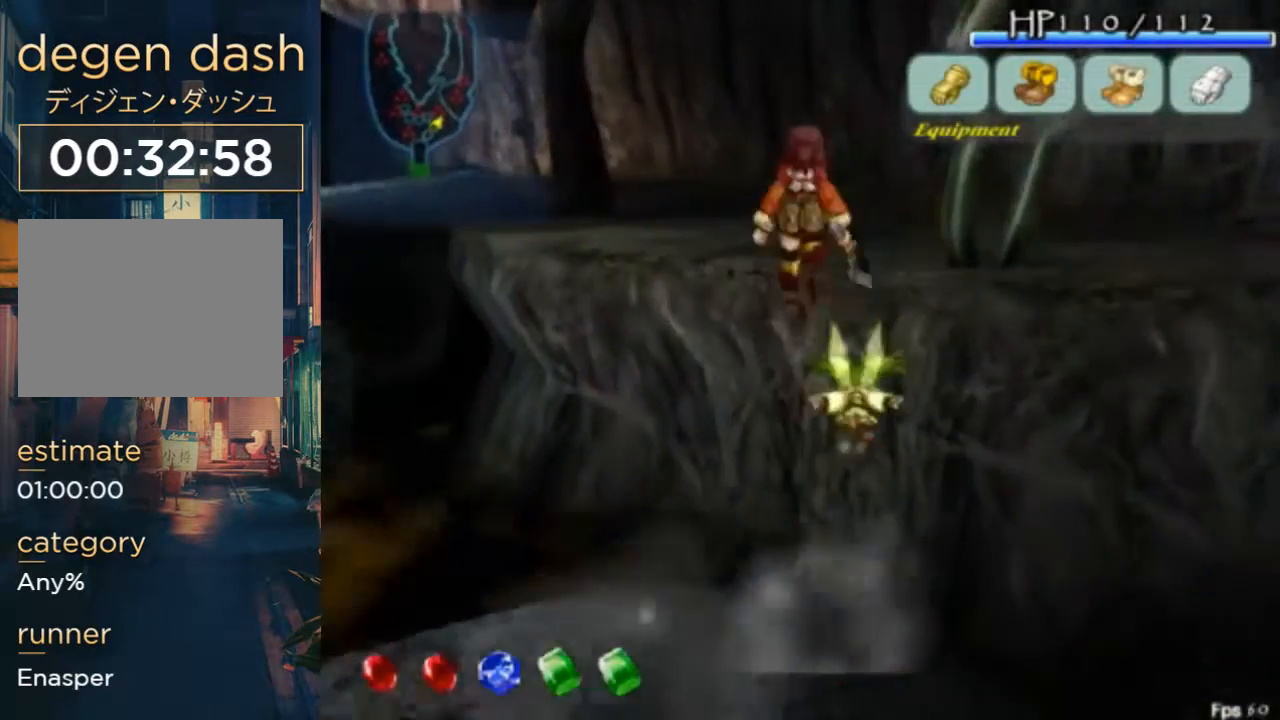
{"buttons": ["DPAD_UP"], "left_stick": "center", "right_stick": "center", "button_events": [[100, "A", "up"], [200, "B", "down"], [233, "A", "down"], [367, "A", "up"], [400, "B", "up"]]}
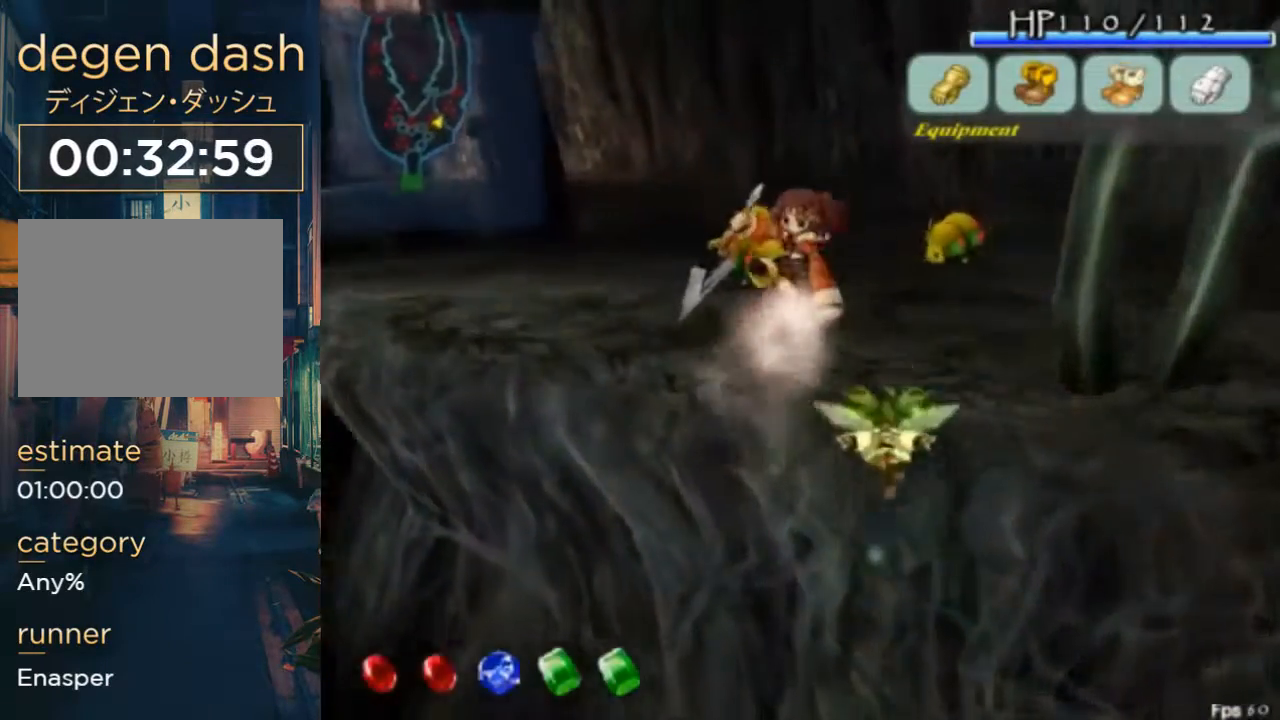
{"buttons": ["B", "DPAD_UP"], "left_stick": "center", "right_stick": "center", "button_events": [[500, "B", "down"]]}
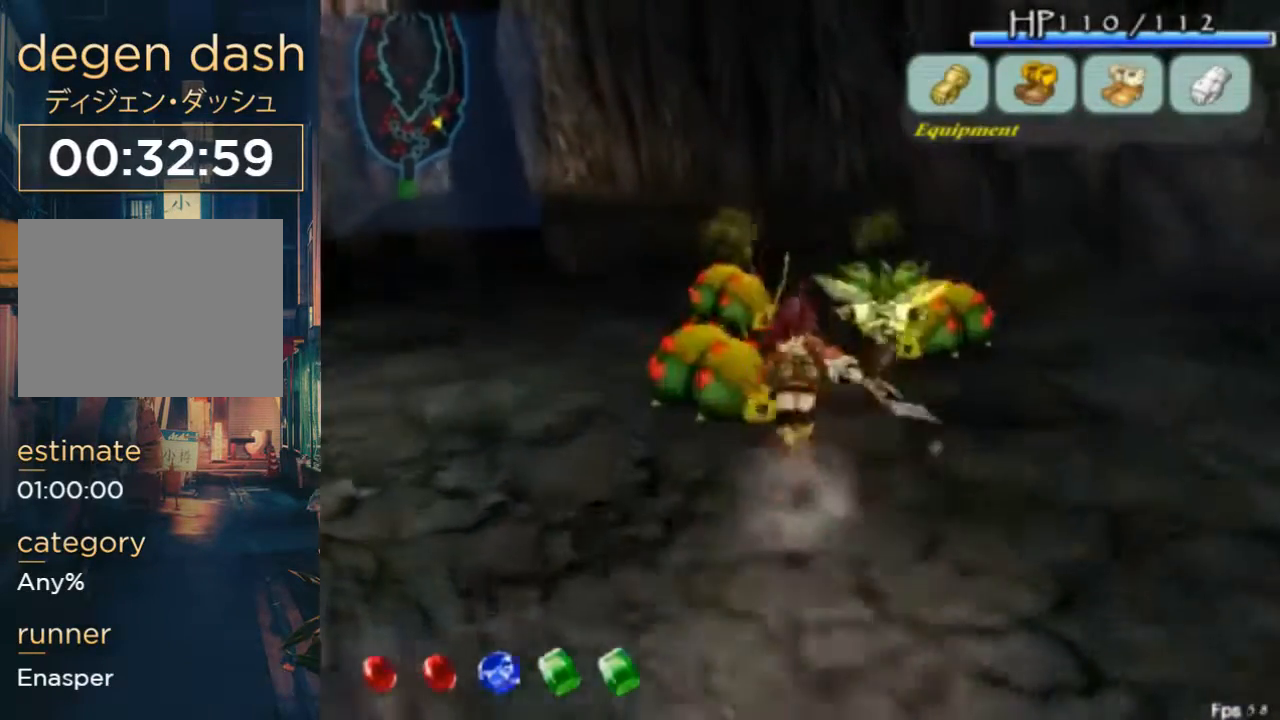
{"buttons": ["B", "DPAD_UP"], "left_stick": "center", "right_stick": "center", "button_events": [[100, "B", "up"], [167, "B", "down"], [233, "B", "up"], [400, "B", "down"]]}
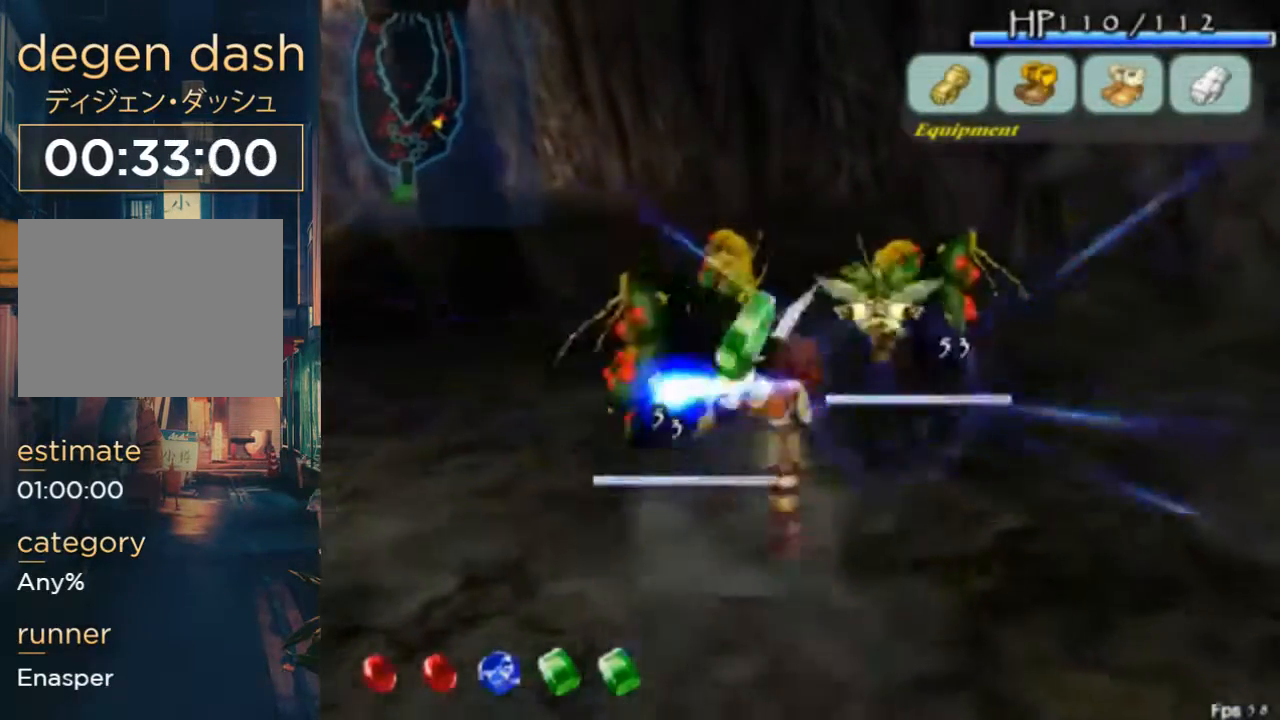
{"buttons": ["B", "DPAD_UP"], "left_stick": "center", "right_stick": "center", "button_events": [[300, "B", "up"], [367, "B", "down"]]}
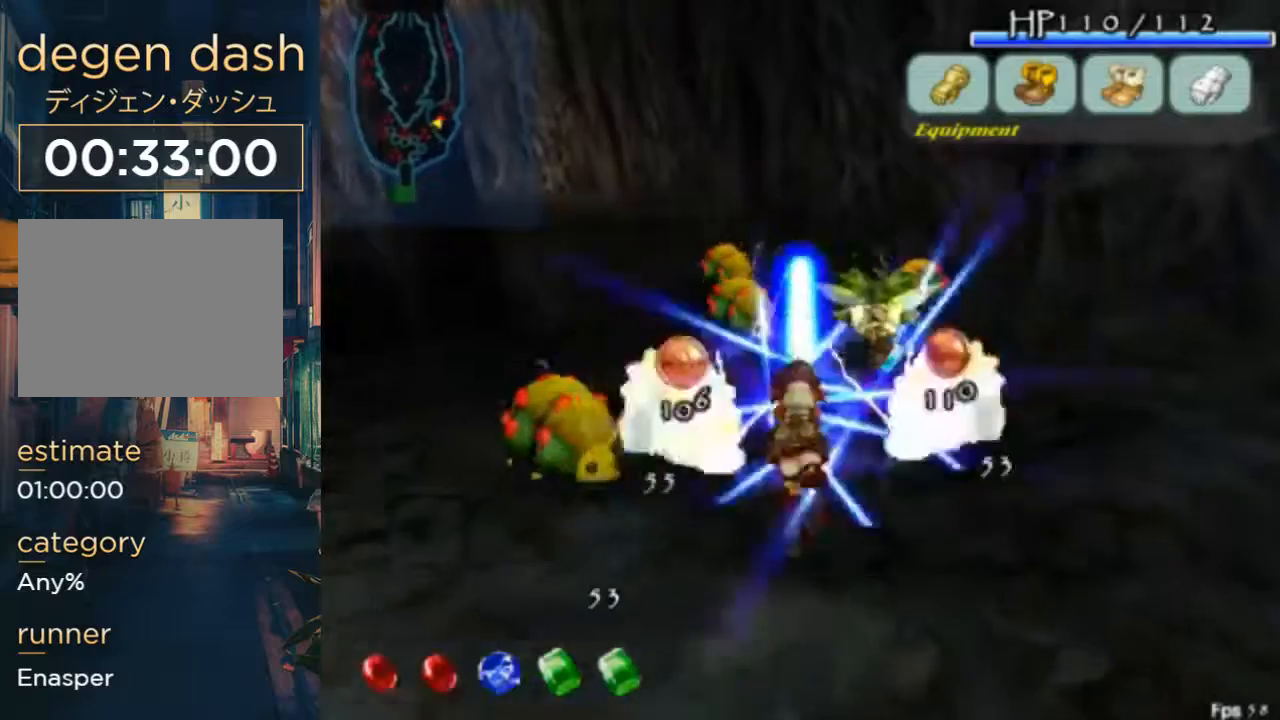
{"buttons": ["DPAD_DOWN"], "left_stick": "center", "right_stick": "center", "button_events": [[67, "DPAD_UP", "up"], [133, "B", "up"], [467, "DPAD_DOWN", "down"]]}
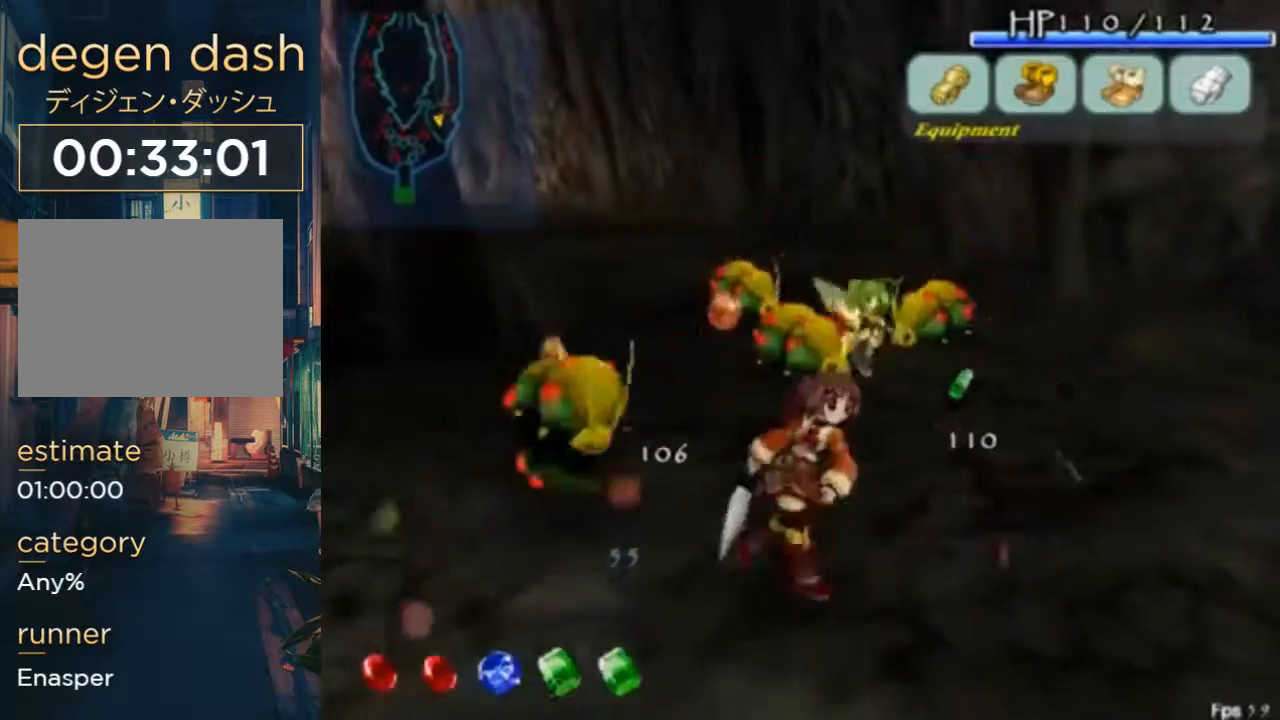
{"buttons": ["DPAD_UP"], "left_stick": "center", "right_stick": "center", "button_events": [[33, "DPAD_RIGHT", "down"], [300, "DPAD_RIGHT", "up"], [367, "DPAD_DOWN", "up"], [367, "DPAD_LEFT", "down"], [500, "DPAD_LEFT", "up"], [500, "DPAD_UP", "down"]]}
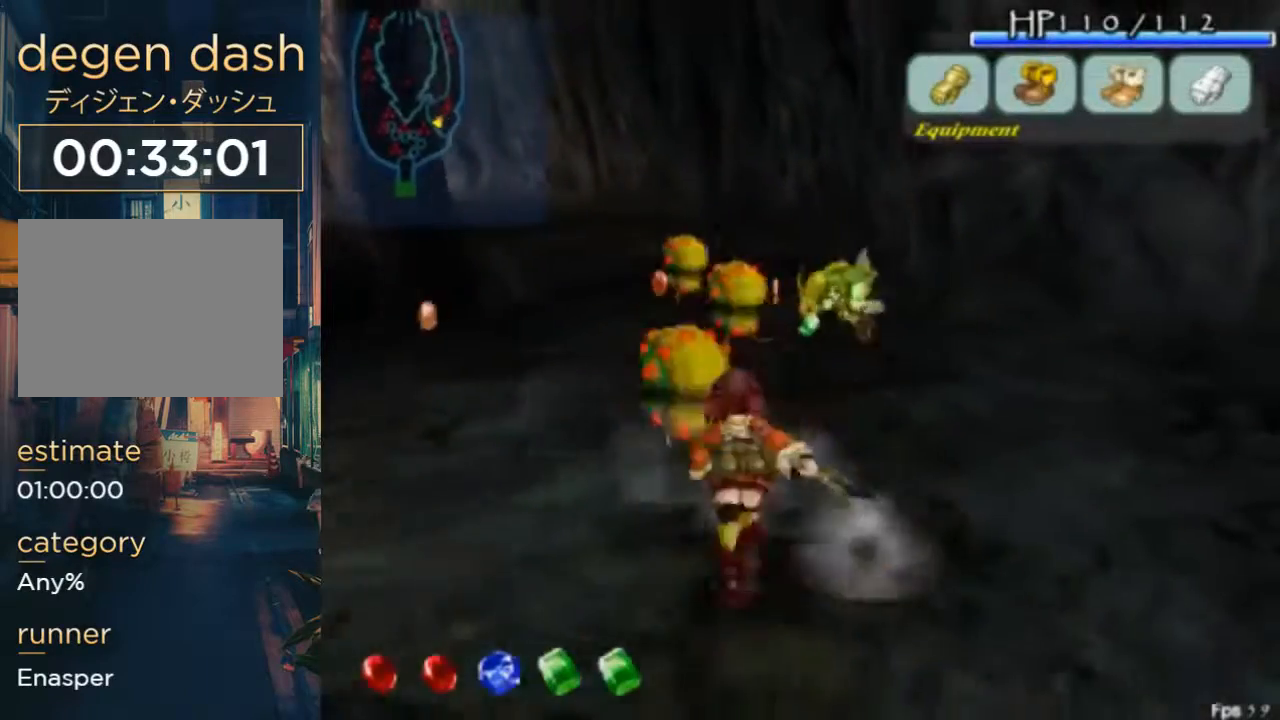
{"buttons": ["B", "DPAD_UP"], "left_stick": "center", "right_stick": "center", "button_events": [[100, "B", "down"], [233, "B", "up"], [300, "B", "down"], [433, "B", "up"], [500, "B", "down"]]}
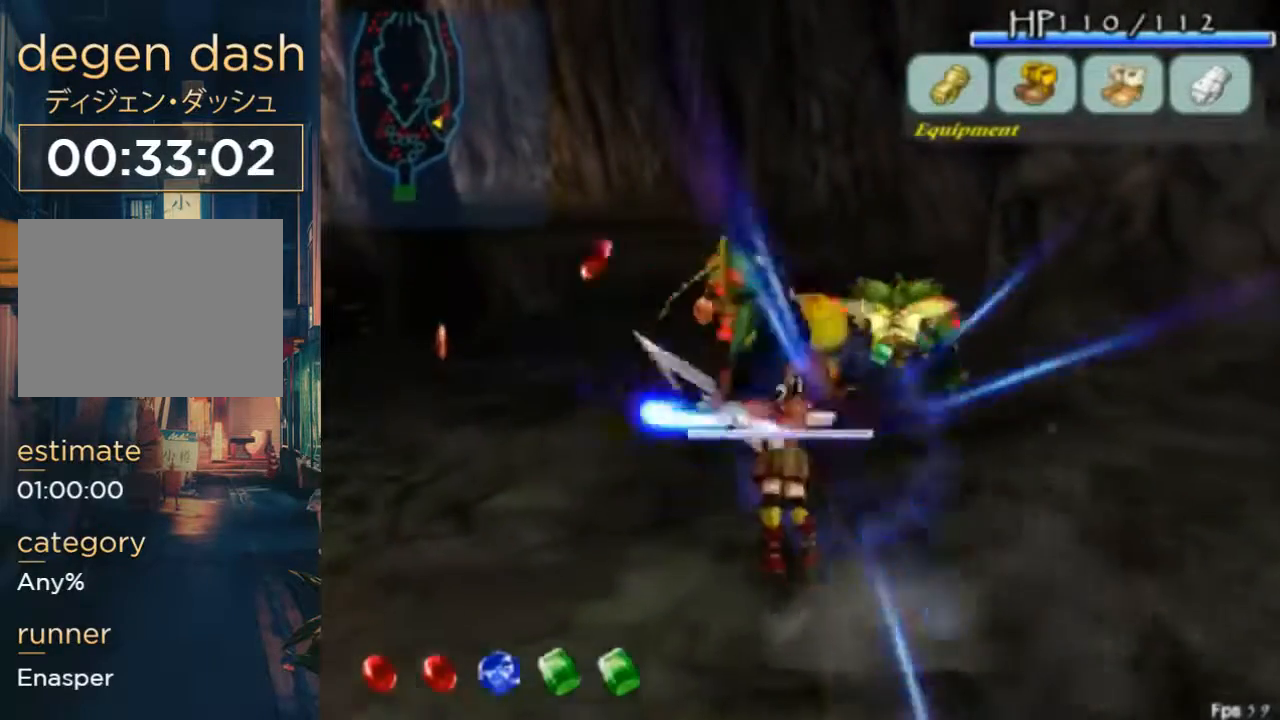
{"buttons": ["B", "DPAD_UP"], "left_stick": "center", "right_stick": "center", "button_events": [[67, "B", "up"], [133, "B", "down"], [367, "B", "up"], [433, "B", "down"]]}
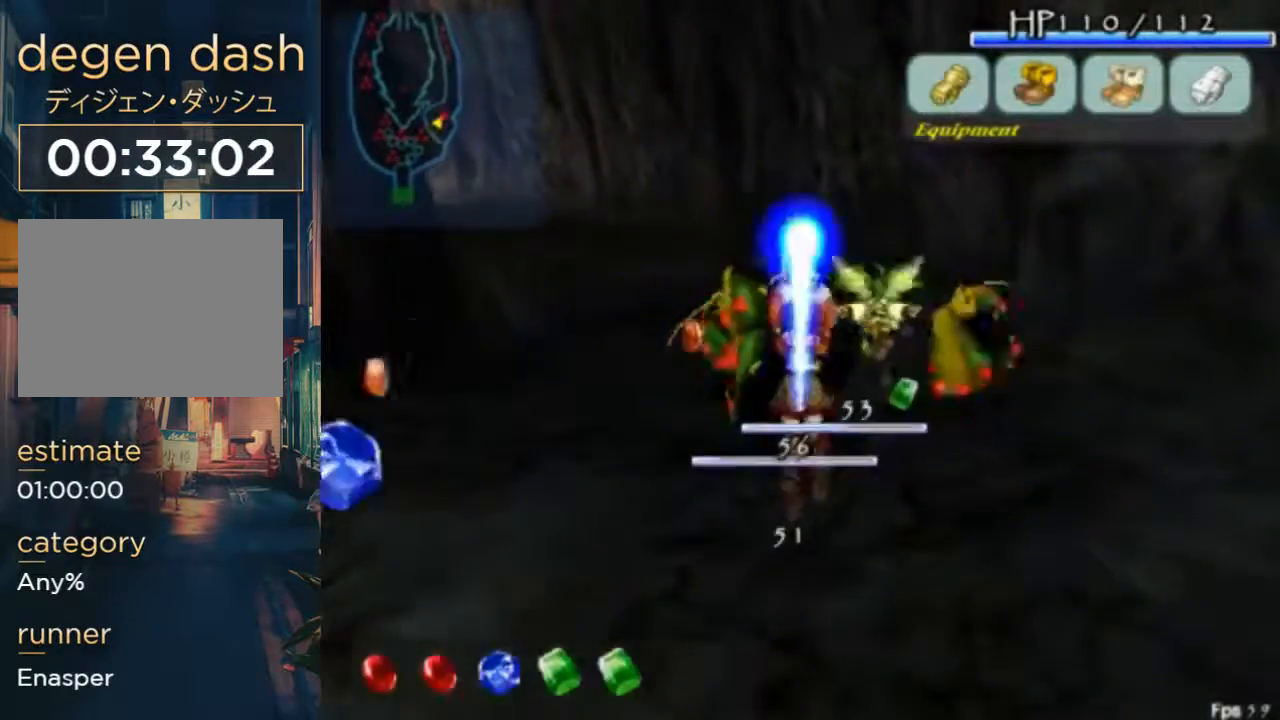
{"buttons": ["DPAD_DOWN", "DPAD_LEFT"], "left_stick": "center", "right_stick": "center", "button_events": [[100, "DPAD_DOWN", "down"], [133, "DPAD_UP", "up"], [167, "B", "up"], [467, "DPAD_LEFT", "down"]]}
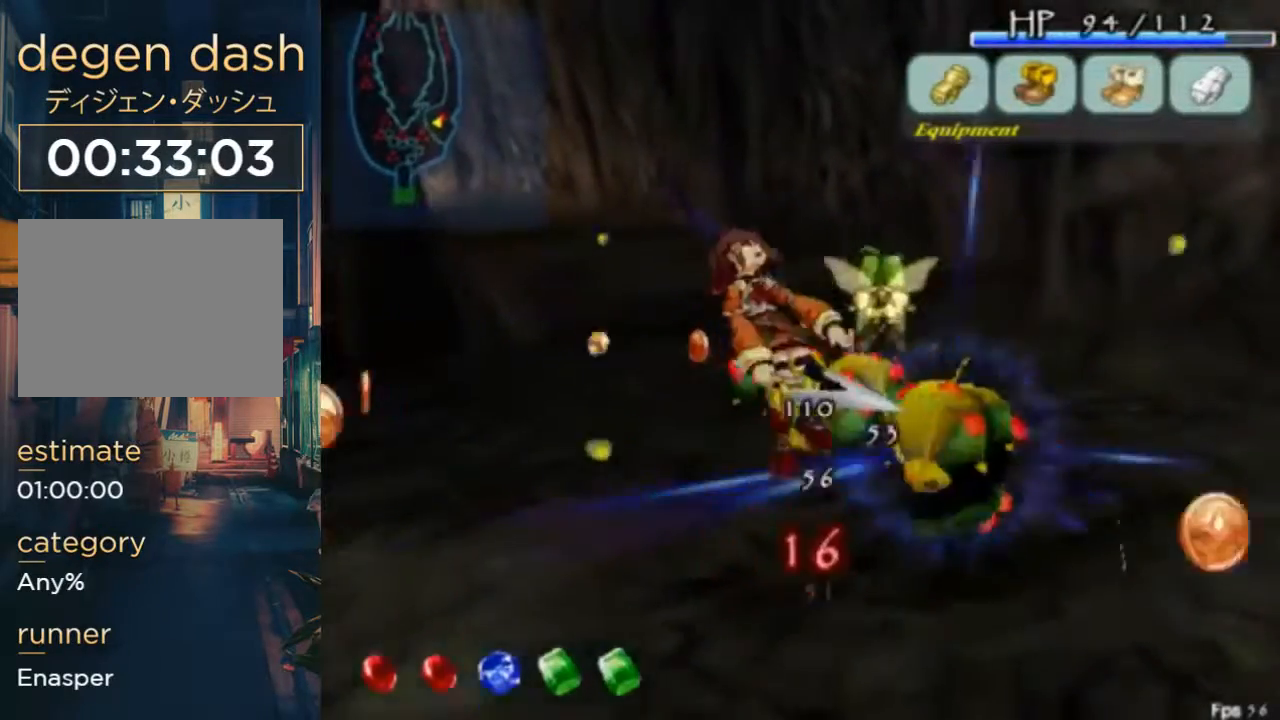
{"buttons": [], "left_stick": "center", "right_stick": "center", "button_events": [[100, "DPAD_DOWN", "up"], [200, "DPAD_LEFT", "up"], [400, "DPAD_UP", "down"], [467, "DPAD_UP", "up"]]}
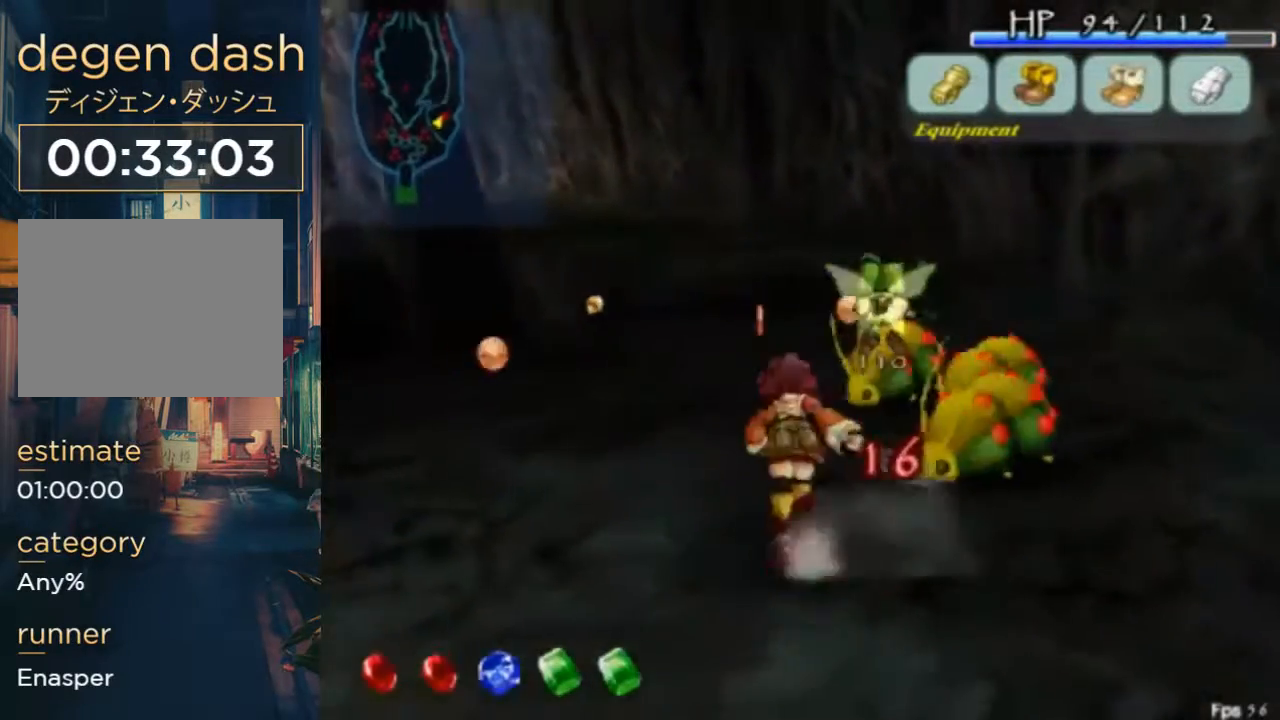
{"buttons": ["DPAD_UP", "DPAD_RIGHT"], "left_stick": "center", "right_stick": "center", "button_events": [[33, "DPAD_RIGHT", "down"], [33, "DPAD_UP", "down"], [100, "B", "down"], [200, "B", "up"], [433, "B", "down"], [500, "B", "up"]]}
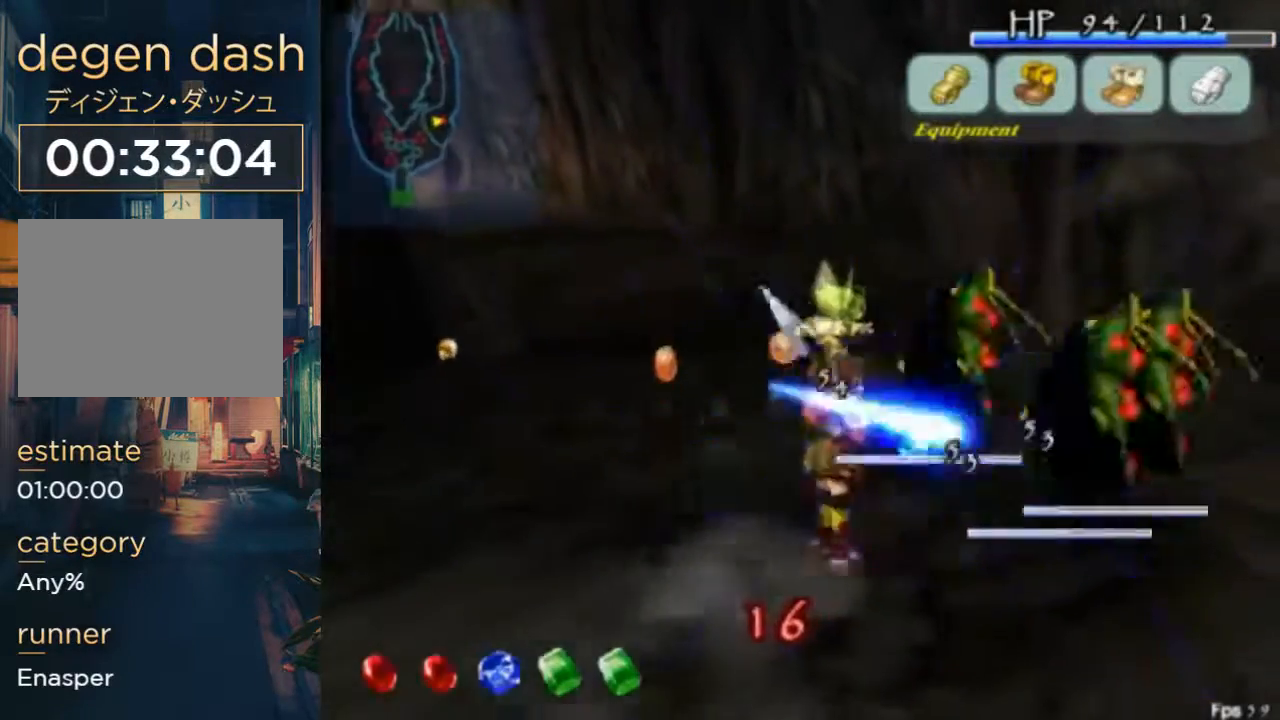
{"buttons": ["B", "DPAD_UP", "DPAD_RIGHT"], "left_stick": "center", "right_stick": "center", "button_events": [[167, "B", "down"]]}
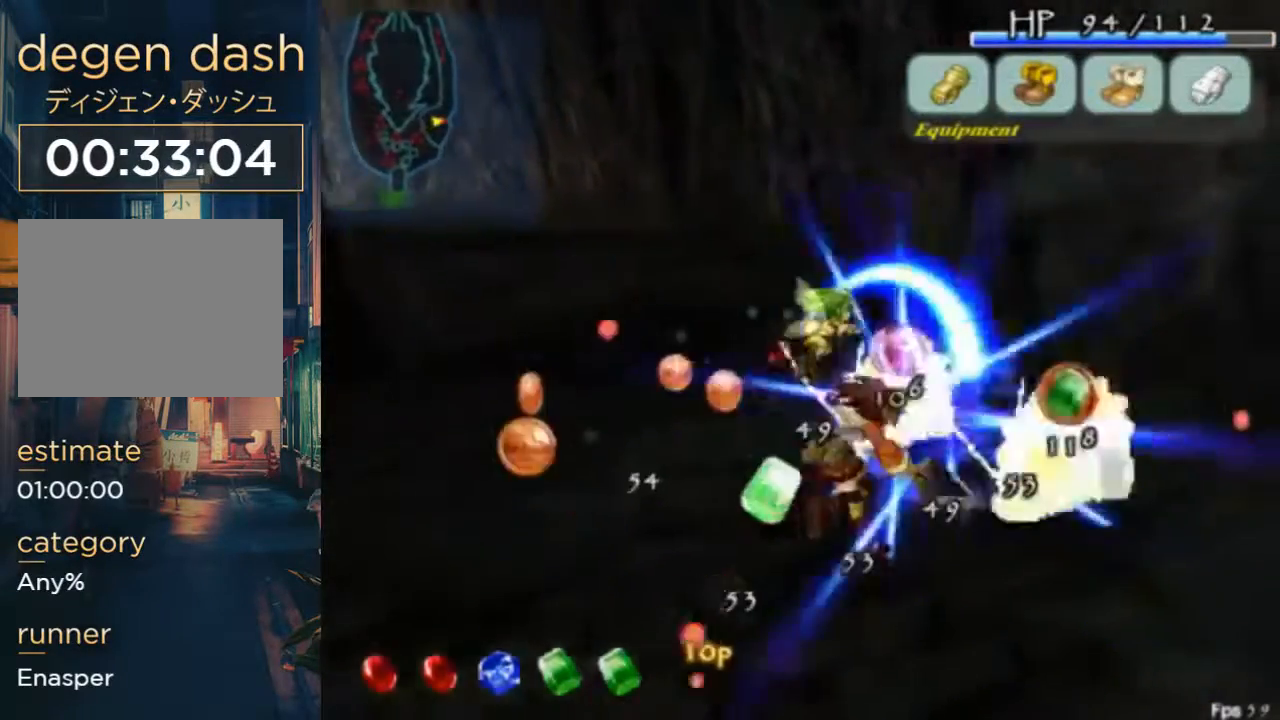
{"buttons": ["DPAD_UP", "DPAD_LEFT"], "left_stick": "center", "right_stick": "center", "button_events": [[167, "B", "up"], [433, "DPAD_RIGHT", "up"], [467, "DPAD_LEFT", "down"]]}